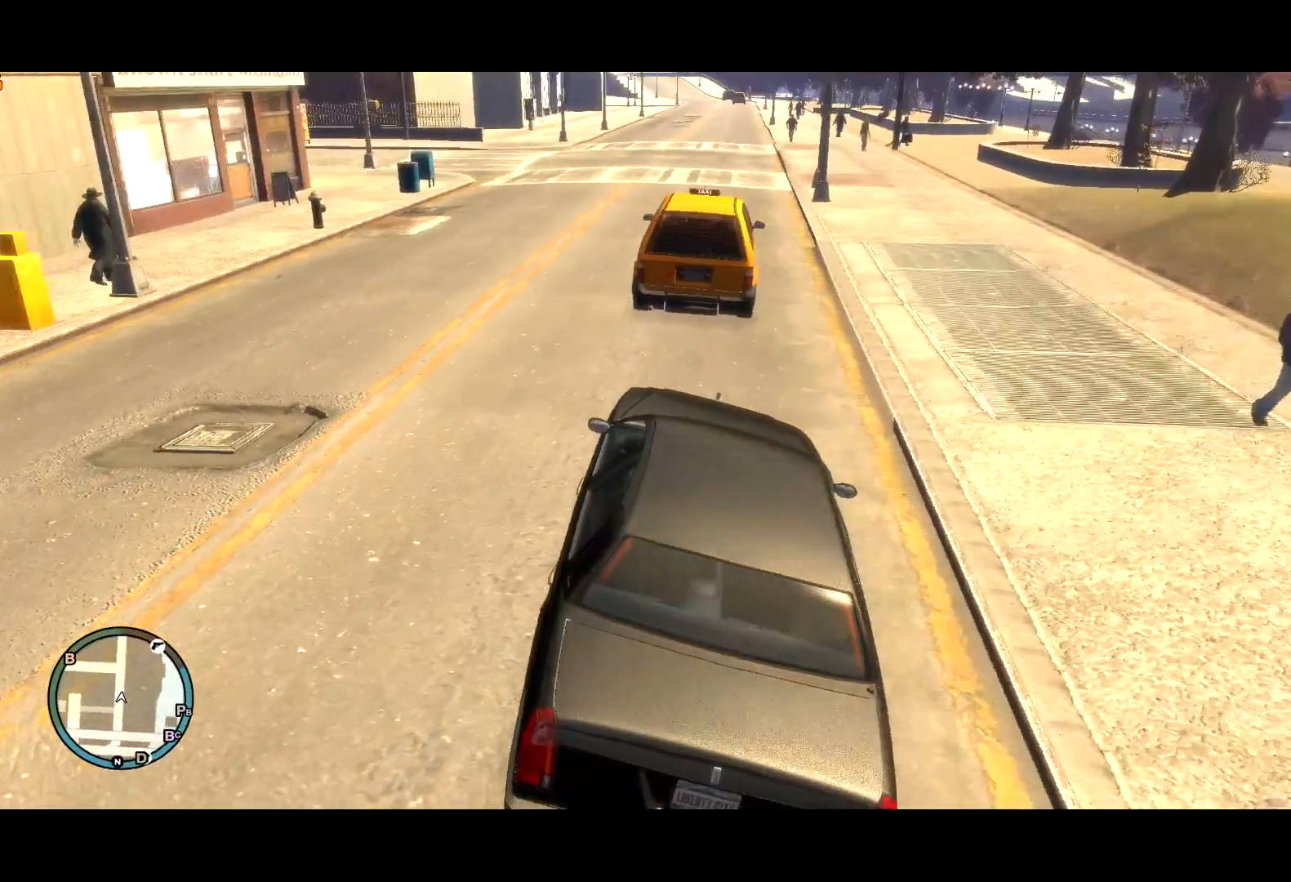
Gameplay with keyboard and mouse; each line is a JSON object with the keys and mouse buttons held at the frame after it. "events" lists presses ("down") and releases ("up") of "a", "c", "ctrl", "d", "down", "e", "escape", "f", "f2", "g", "lock", "q", "r", "return", "s", "shift", "space", "t", "up", "v", "w", "mouse_left", "mouse_right", "mouse_wheel_up" and "mouse_wheel_down" between this image and that frame as [ms after this image, input, new state], when the widget could be followed in between. "mouse_left", "mouse_right", "mouse_wheel_up", "mouse_wheel_down" = the "left", "right", "wheel_up", "wheel_down" buttons of the "mouse" list. No other keys are recorded. Mouse movement is not recorded. Key names are as the overlay labels them; some are game actions (e.g. jump) rather than physical keys.
{"keys": ["a"], "mouse": [], "events": [[234, "w", "up"], [417, "space", "up"]]}
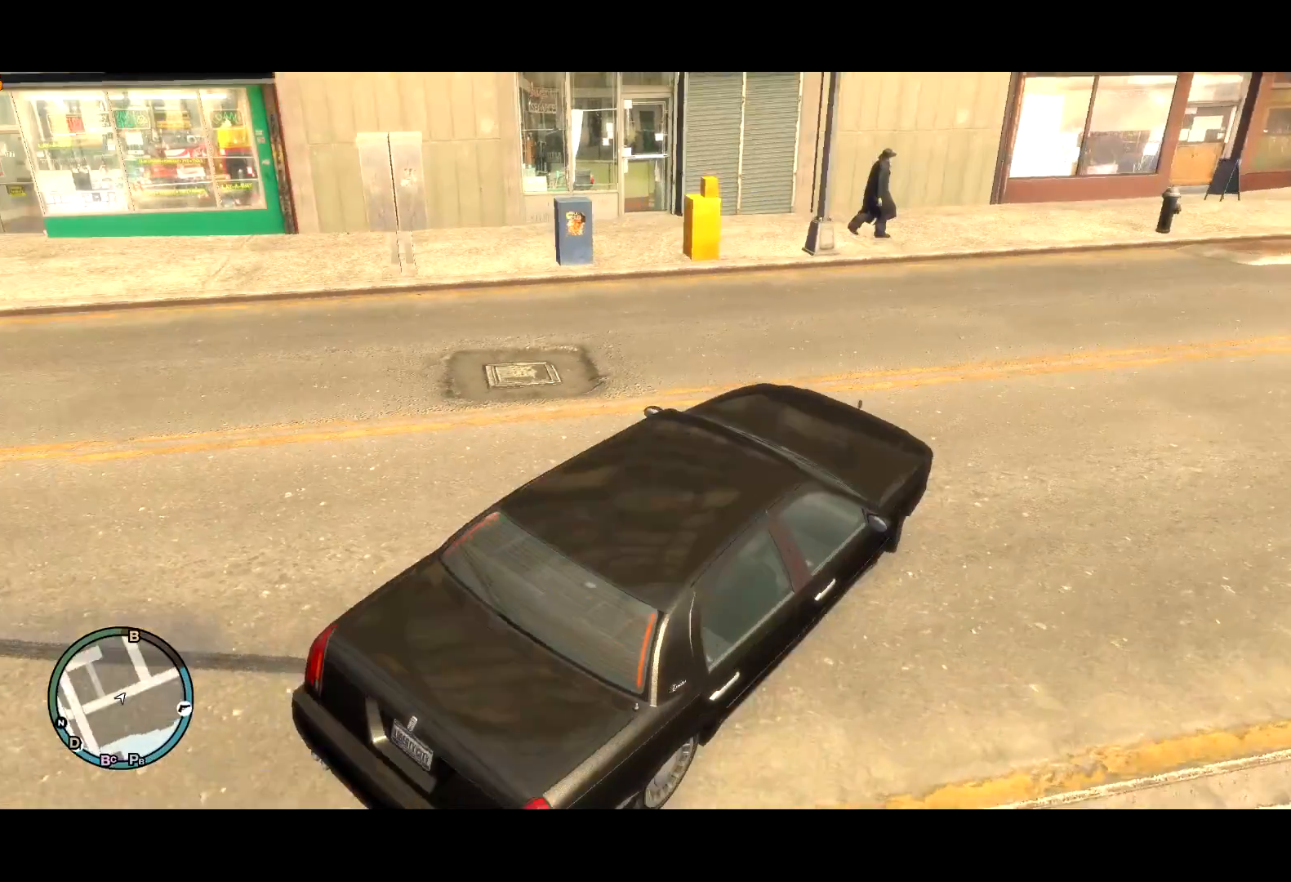
{"keys": ["s"], "mouse": [], "events": [[17, "space", "down"], [117, "a", "up"], [117, "space", "up"], [250, "s", "down"], [384, "f", "down"], [484, "f", "up"]]}
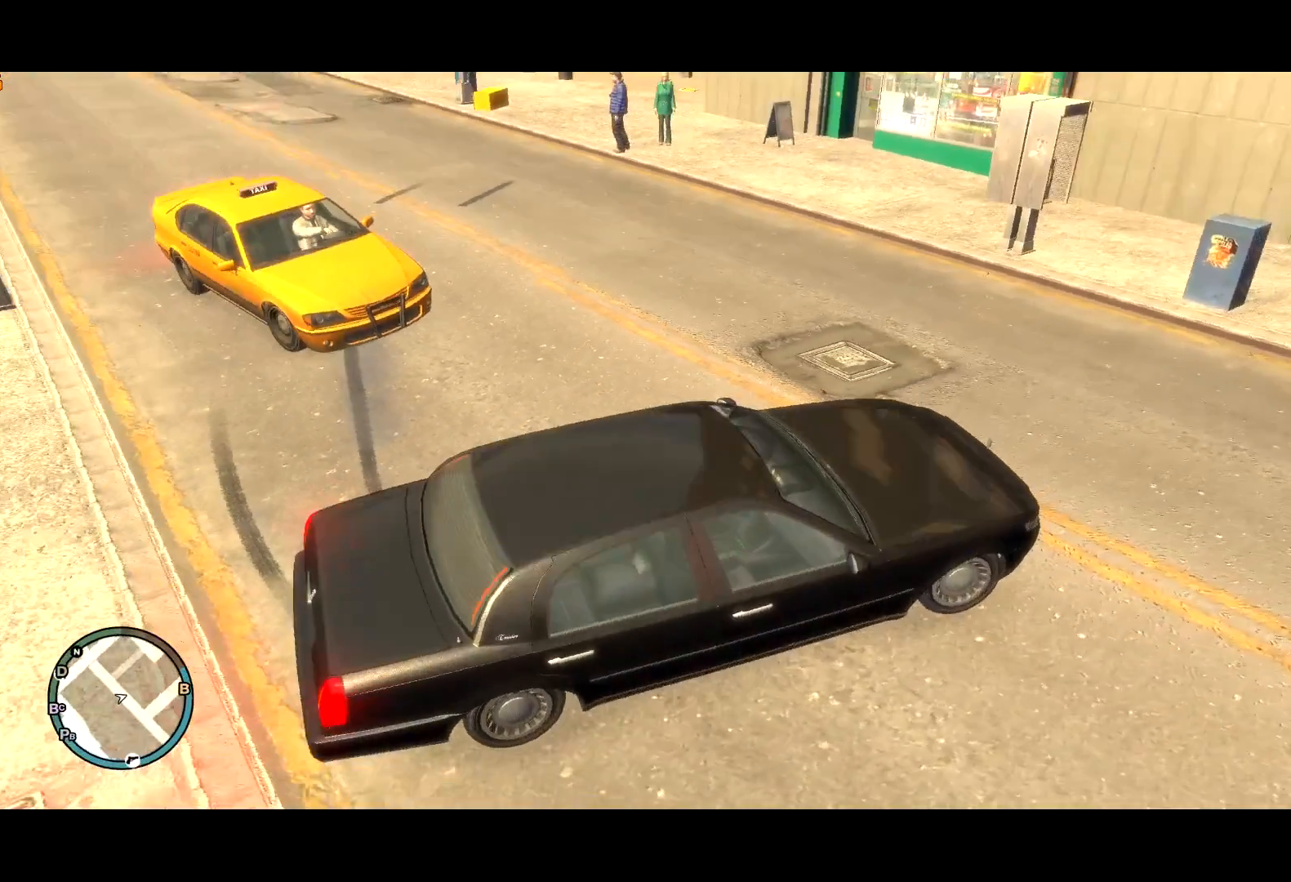
{"keys": [], "mouse": [], "events": [[34, "a", "down"], [84, "f", "down"], [134, "a", "up"], [134, "f", "up"], [134, "s", "up"]]}
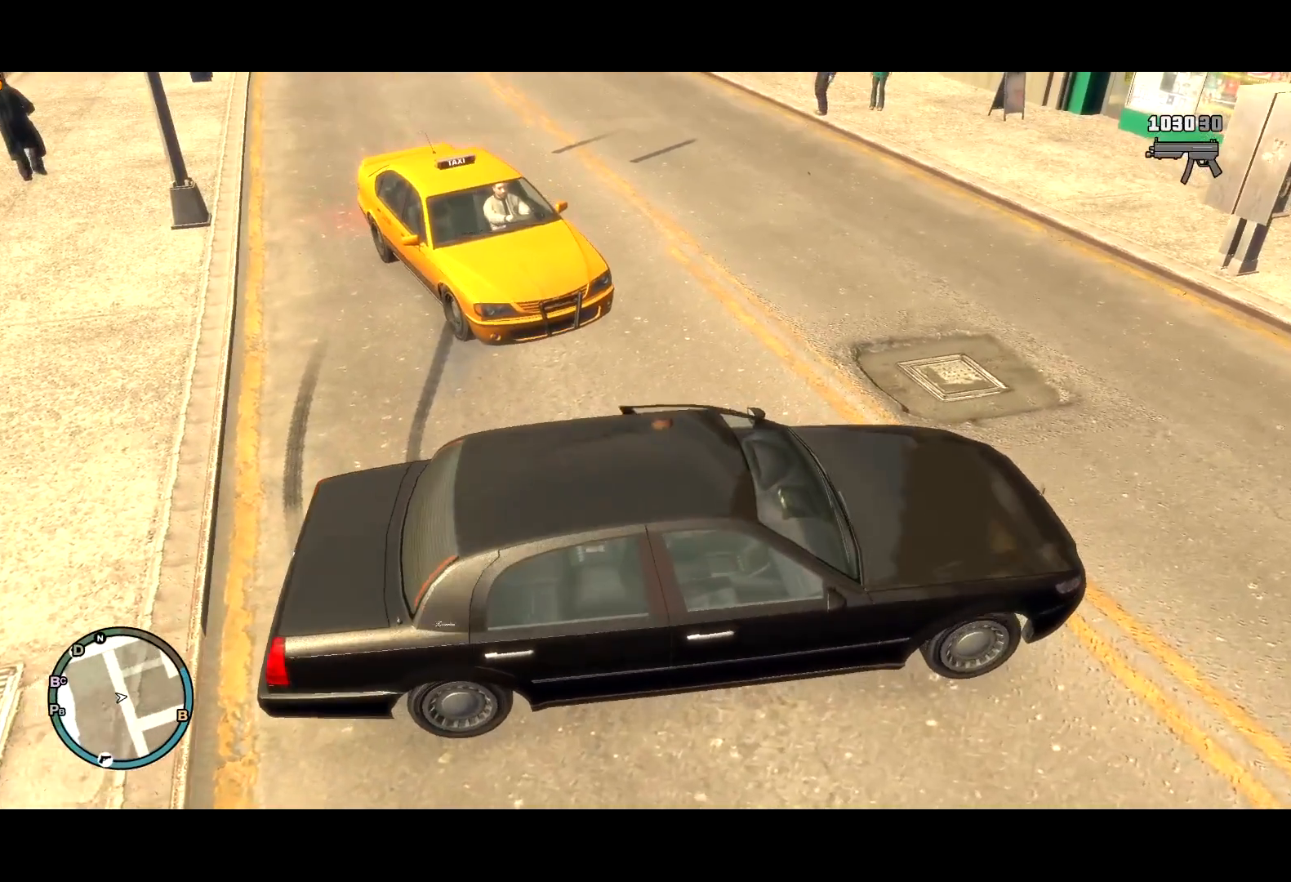
{"keys": ["w"], "mouse": [], "events": [[134, "w", "down"]]}
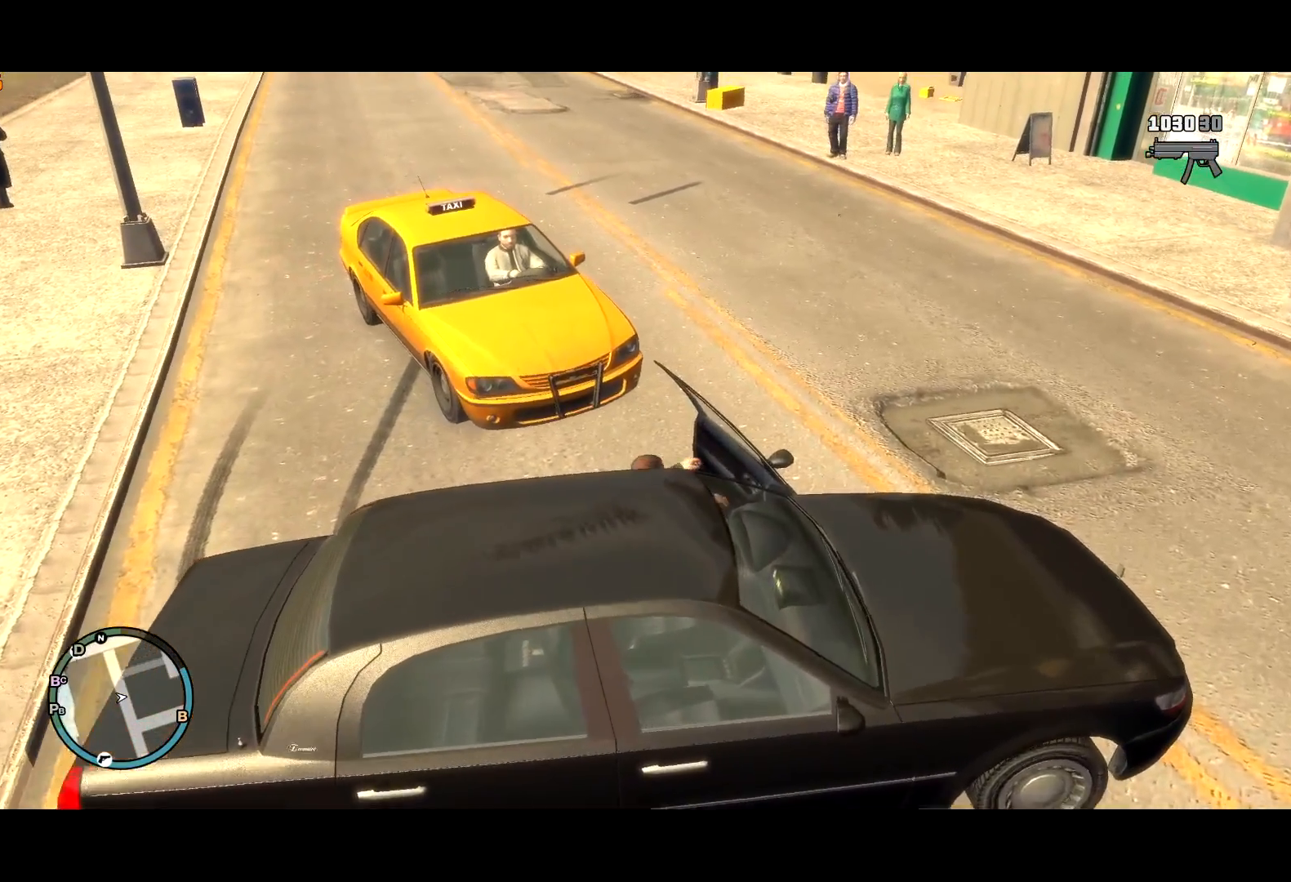
{"keys": ["w"], "mouse": [], "events": []}
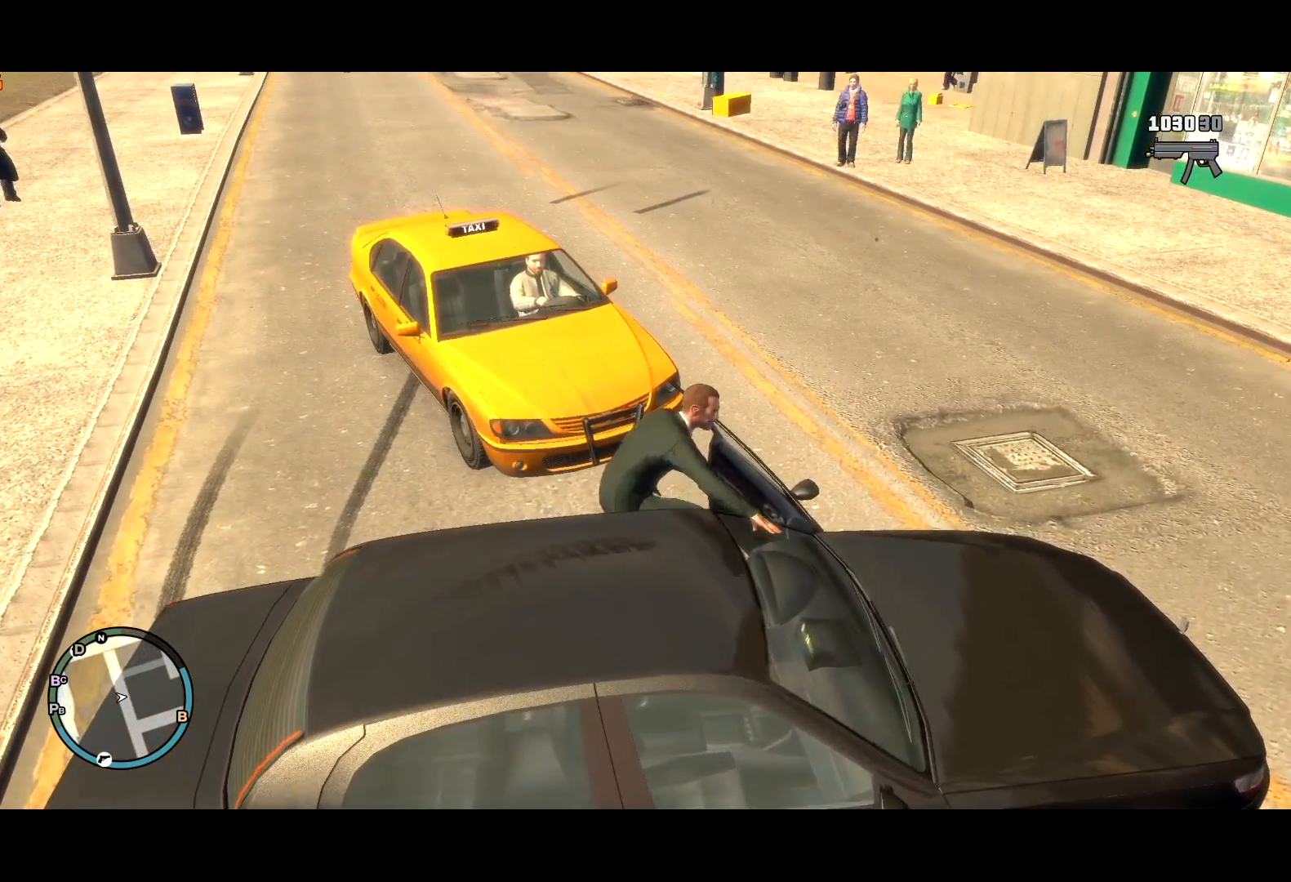
{"keys": [], "mouse": [], "events": [[167, "w", "up"], [267, "w", "down"], [317, "w", "up"], [400, "w", "down"], [450, "w", "up"]]}
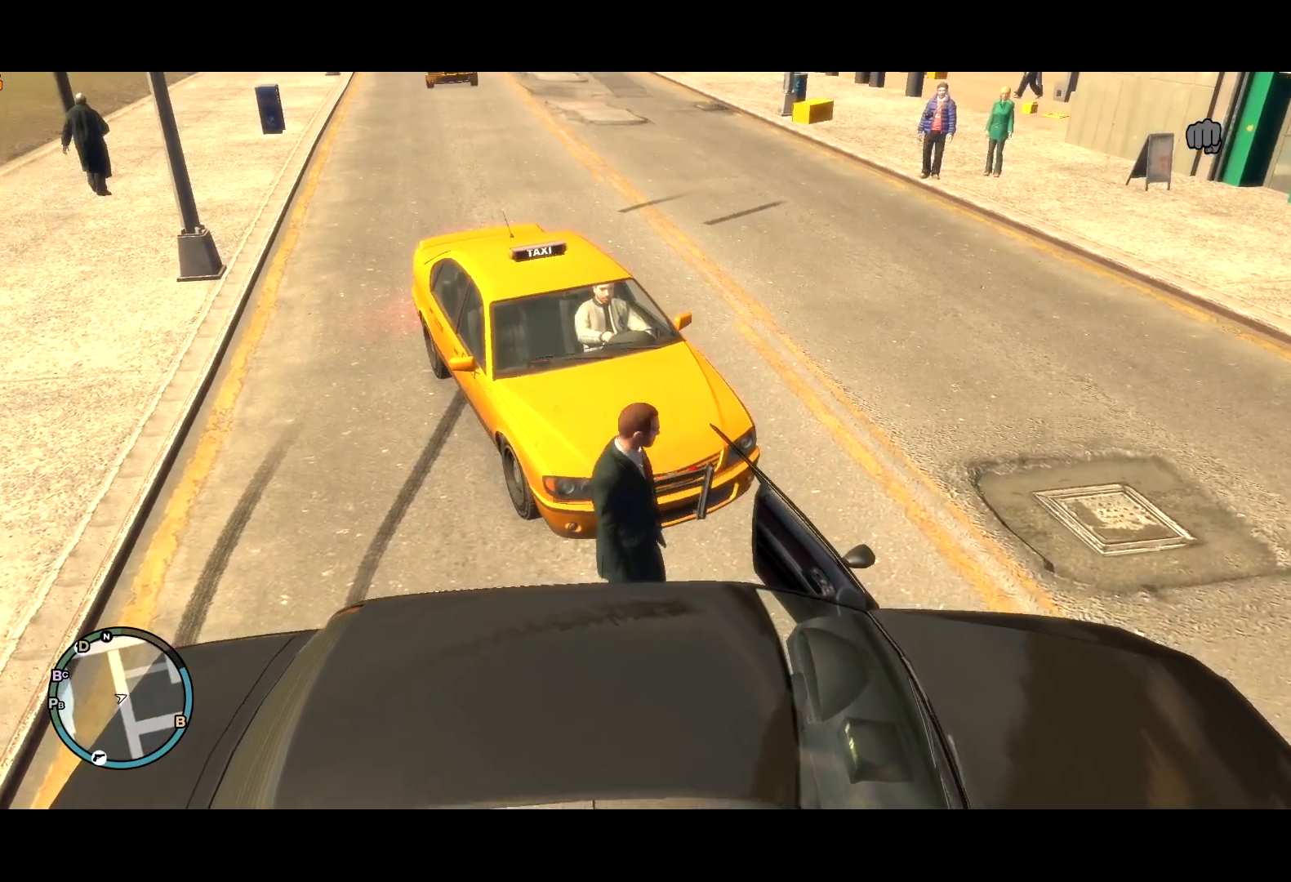
{"keys": [], "mouse": [], "events": [[50, "mouse_right", "down"], [134, "mouse_right", "up"]]}
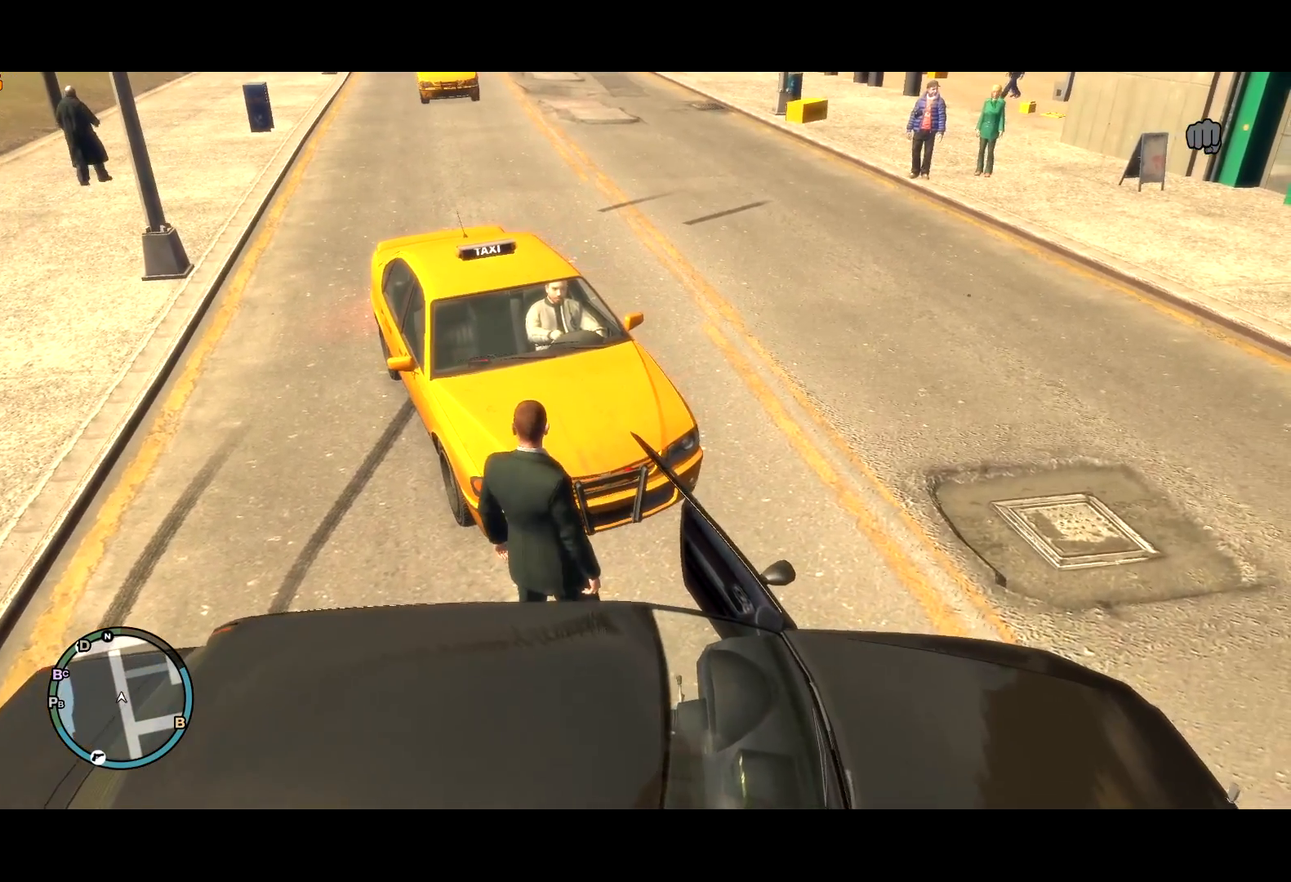
{"keys": ["w"], "mouse": [], "events": [[17, "w", "down"], [150, "d", "down"], [434, "d", "up"]]}
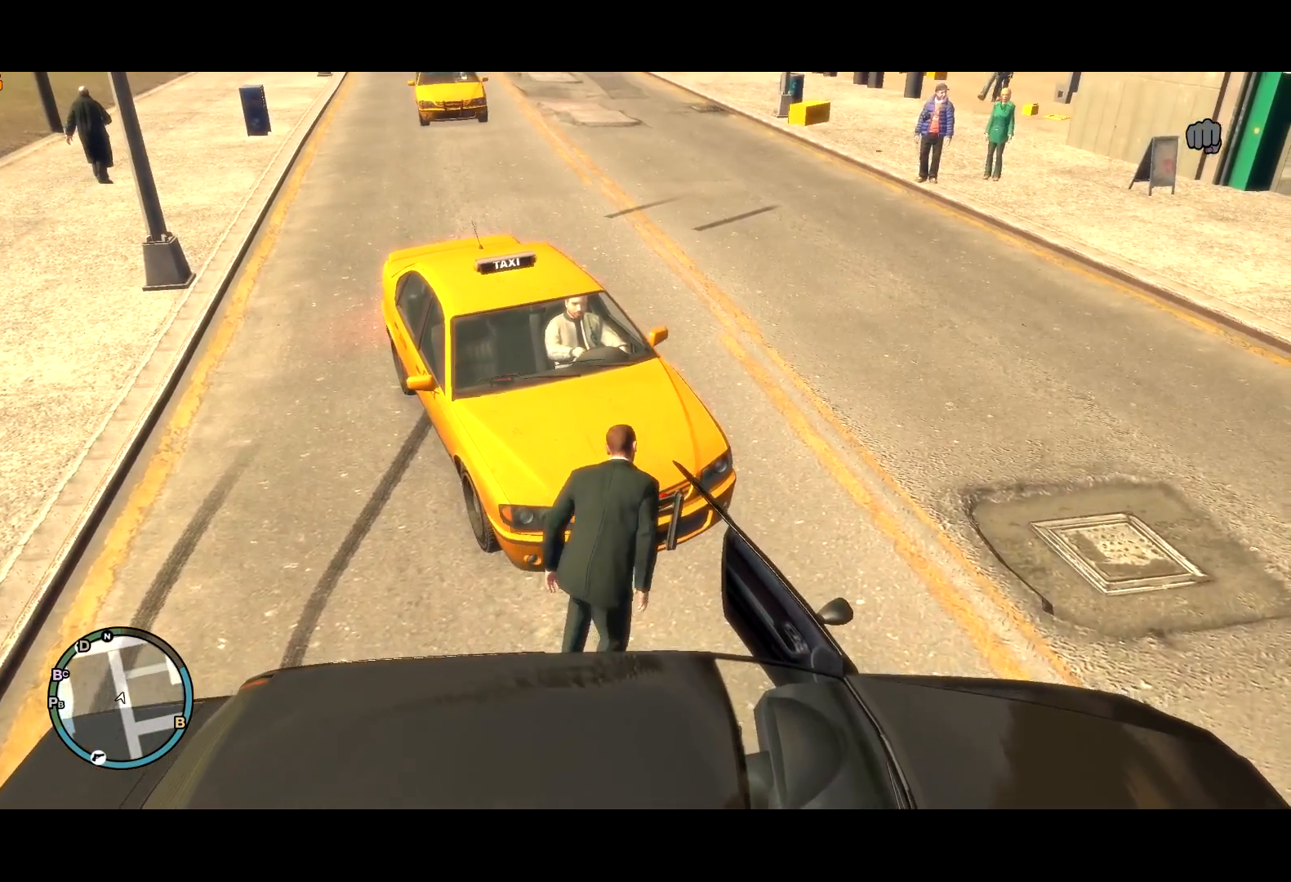
{"keys": [], "mouse": [], "events": [[34, "d", "down"], [167, "d", "up"], [217, "w", "up"]]}
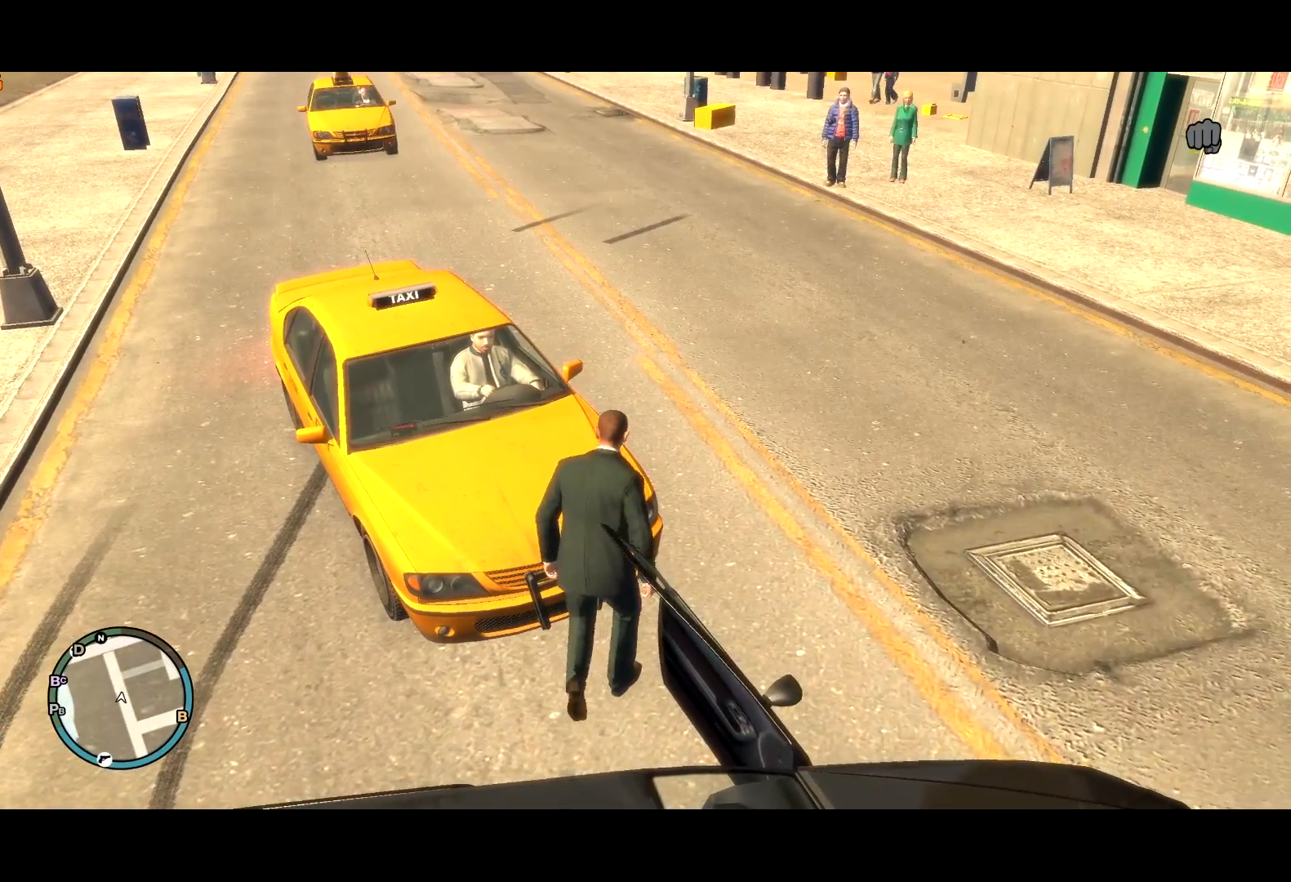
{"keys": [], "mouse": [], "events": [[134, "w", "down"], [234, "w", "up"]]}
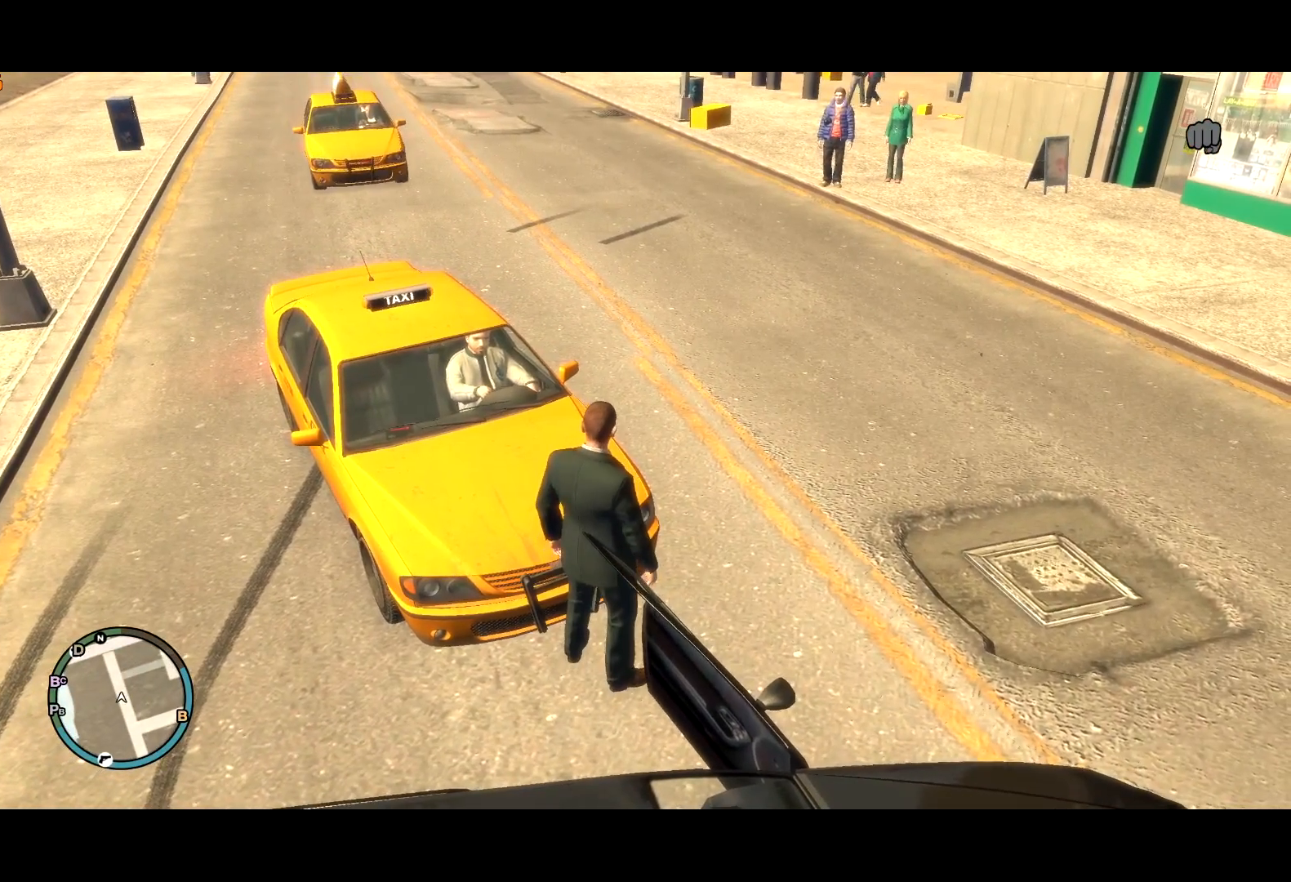
{"keys": [], "mouse": [], "events": []}
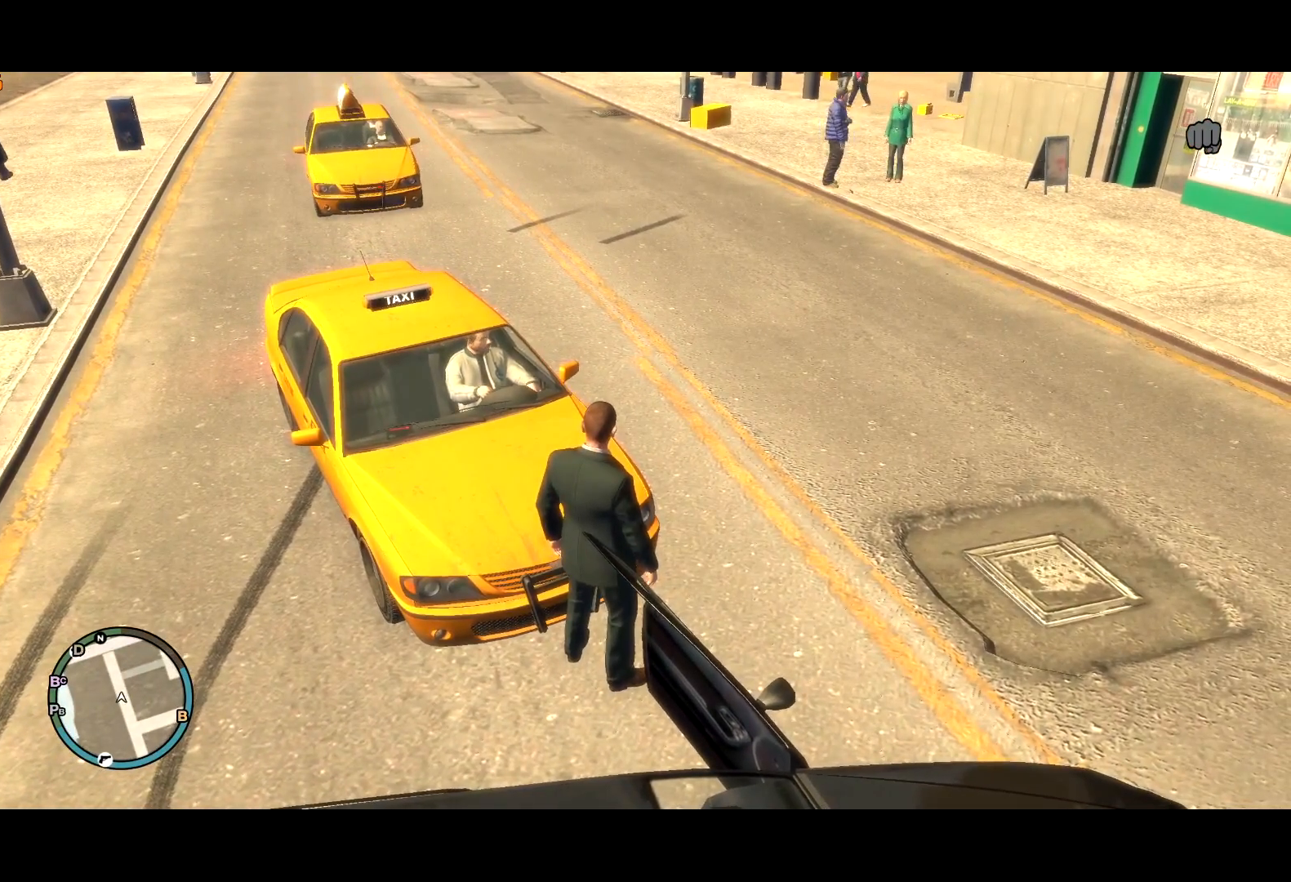
{"keys": [], "mouse": [], "events": []}
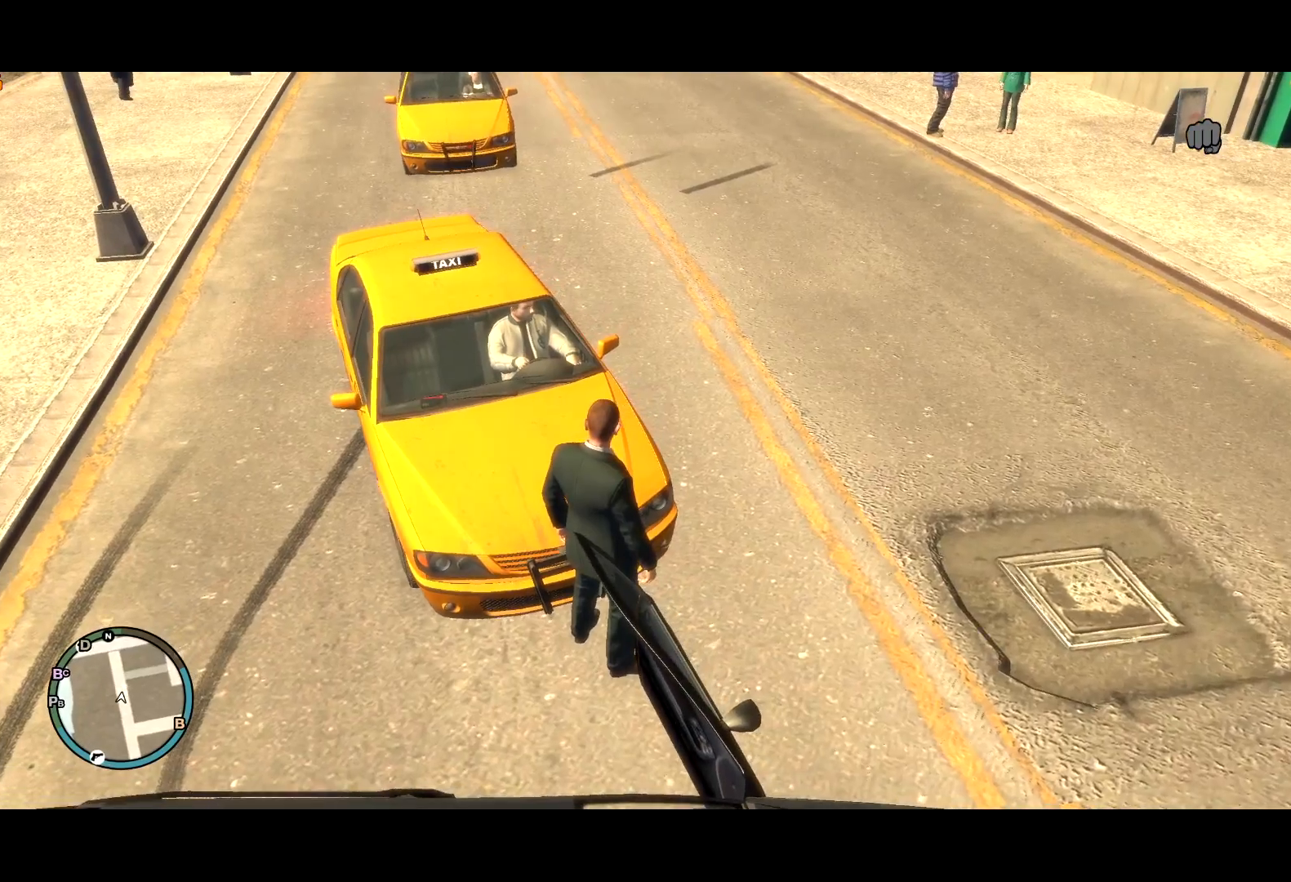
{"keys": [], "mouse": [], "events": []}
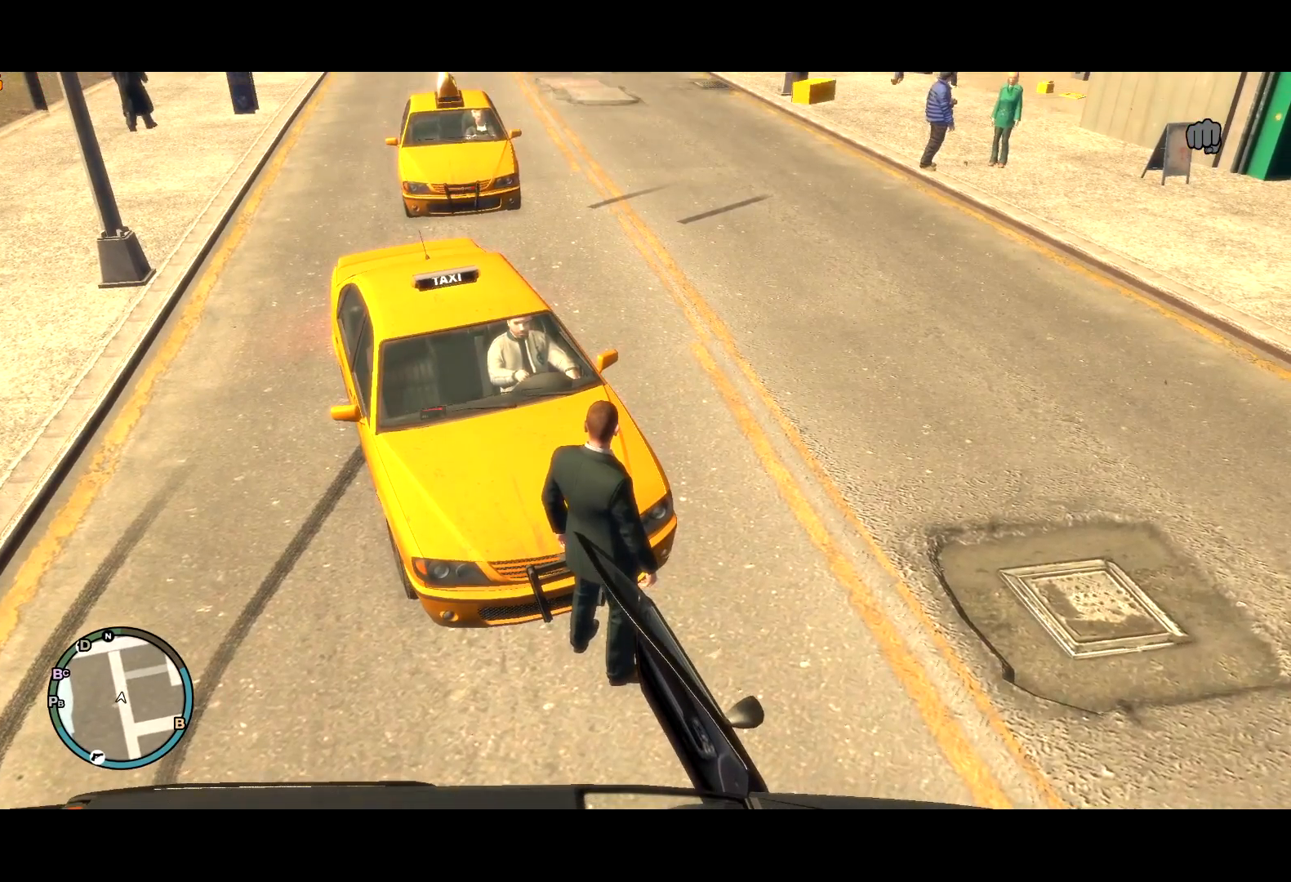
{"keys": [], "mouse": [], "events": []}
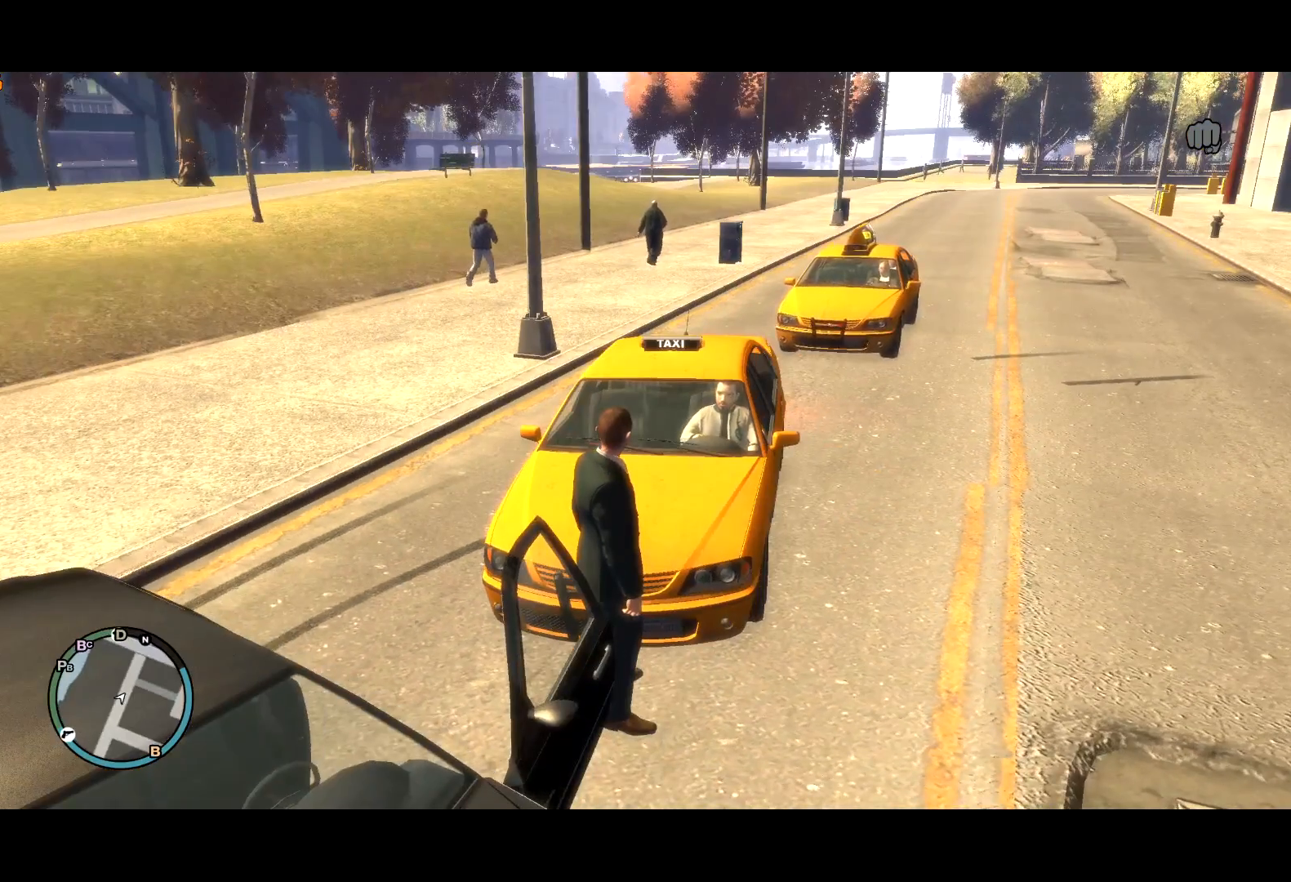
{"keys": ["s"], "mouse": [], "events": [[84, "d", "down"], [450, "d", "up"], [450, "s", "down"]]}
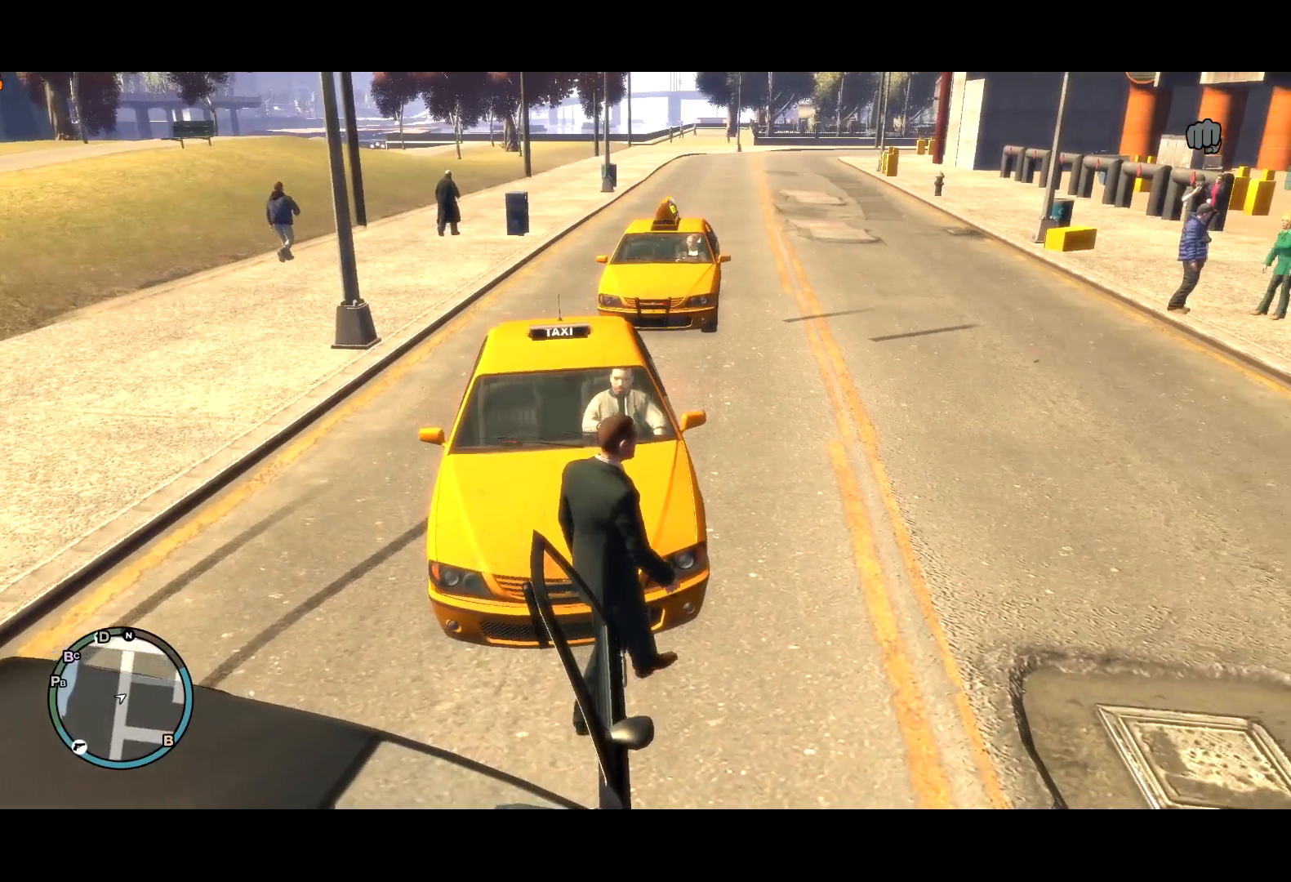
{"keys": ["a"], "mouse": [], "events": [[134, "a", "down"], [184, "s", "up"]]}
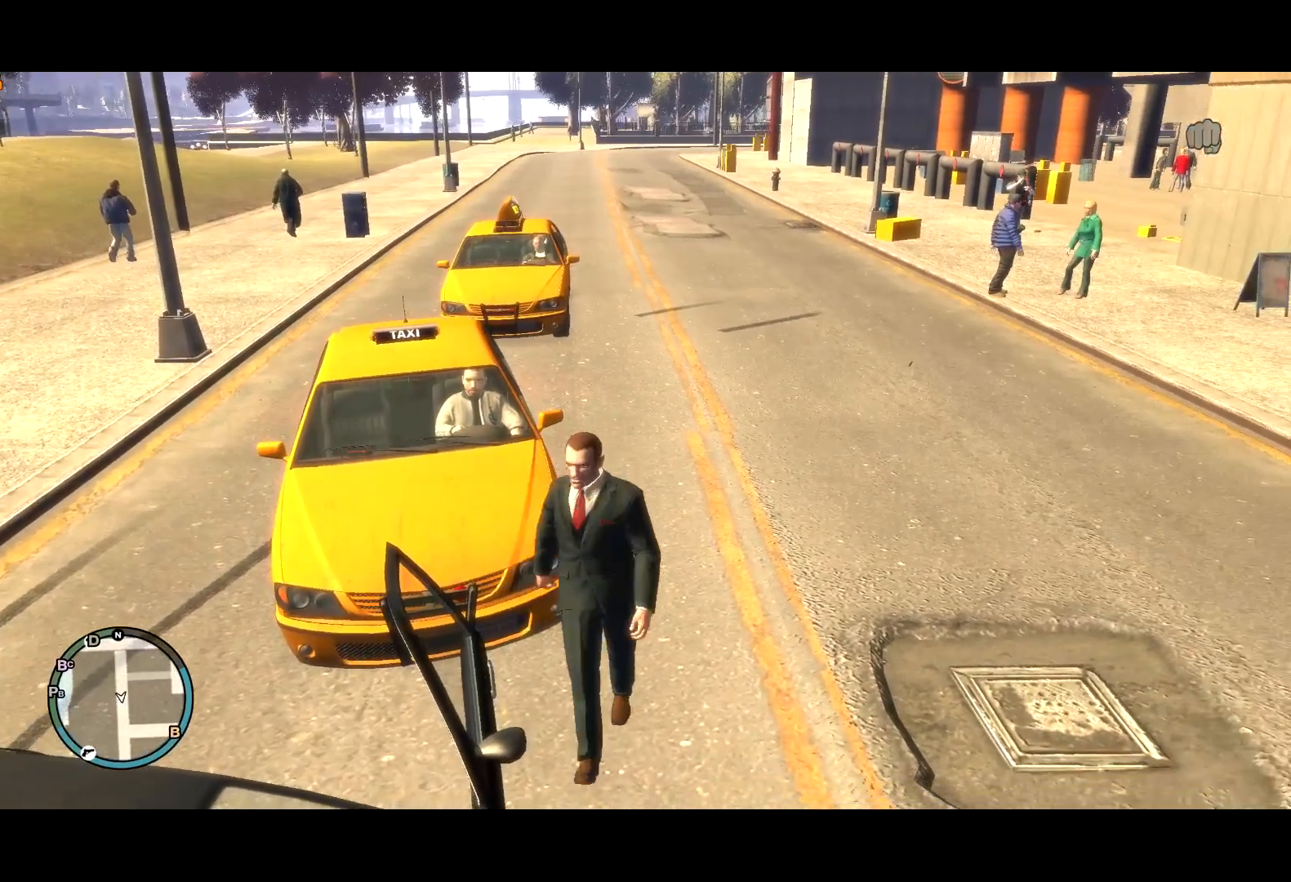
{"keys": [], "mouse": [], "events": [[17, "a", "up"]]}
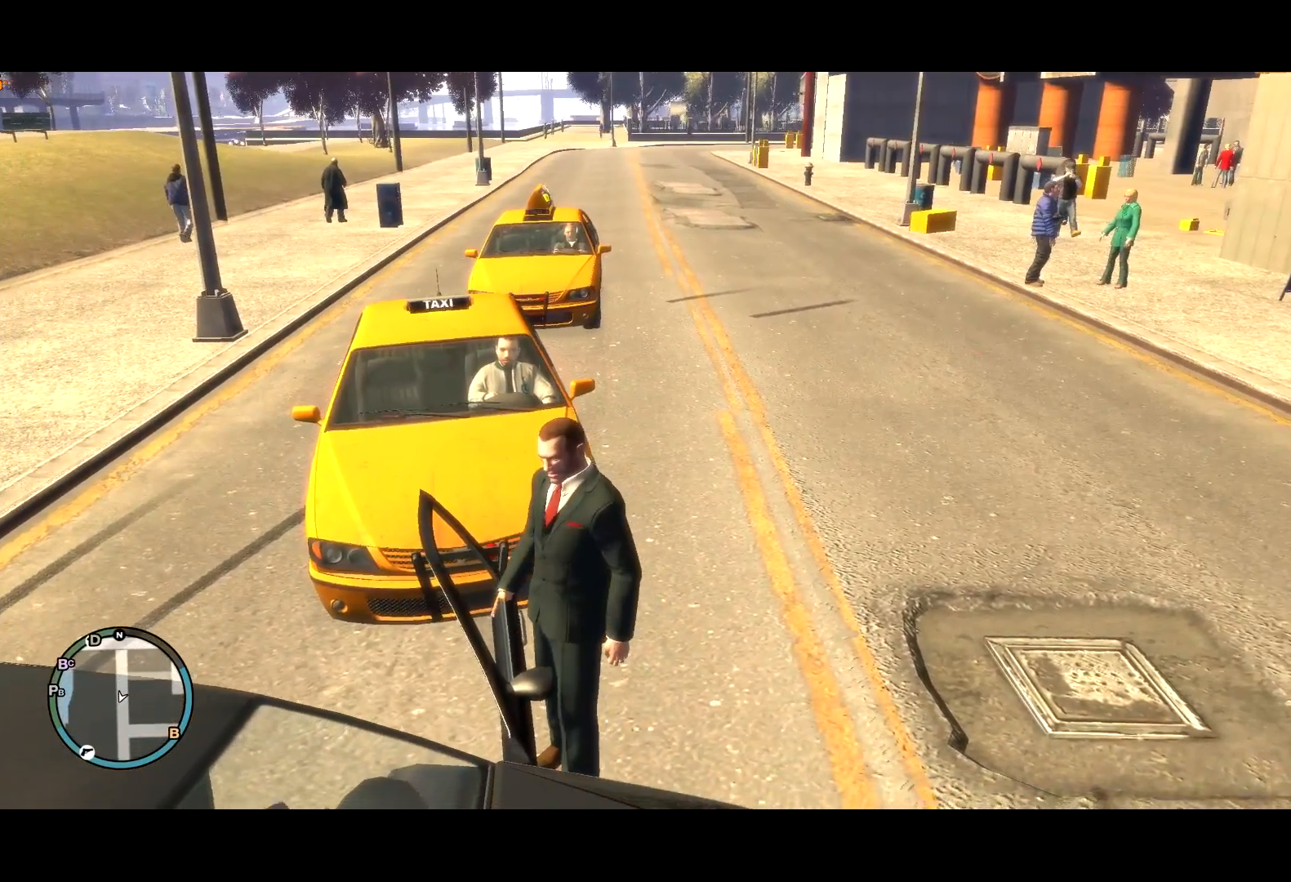
{"keys": ["w"], "mouse": [], "events": [[117, "a", "down"], [400, "a", "up"], [400, "w", "down"]]}
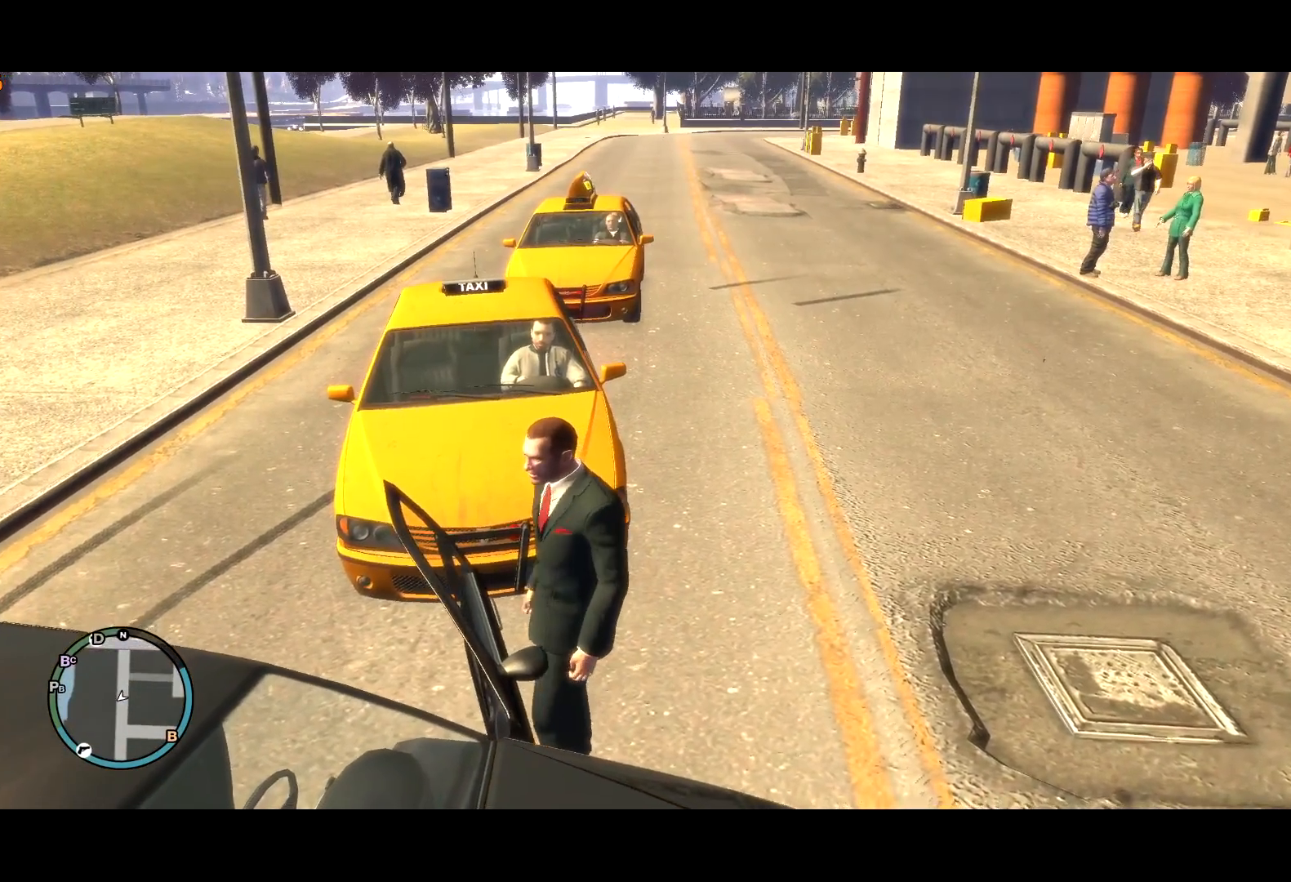
{"keys": [], "mouse": [], "events": [[50, "w", "up"]]}
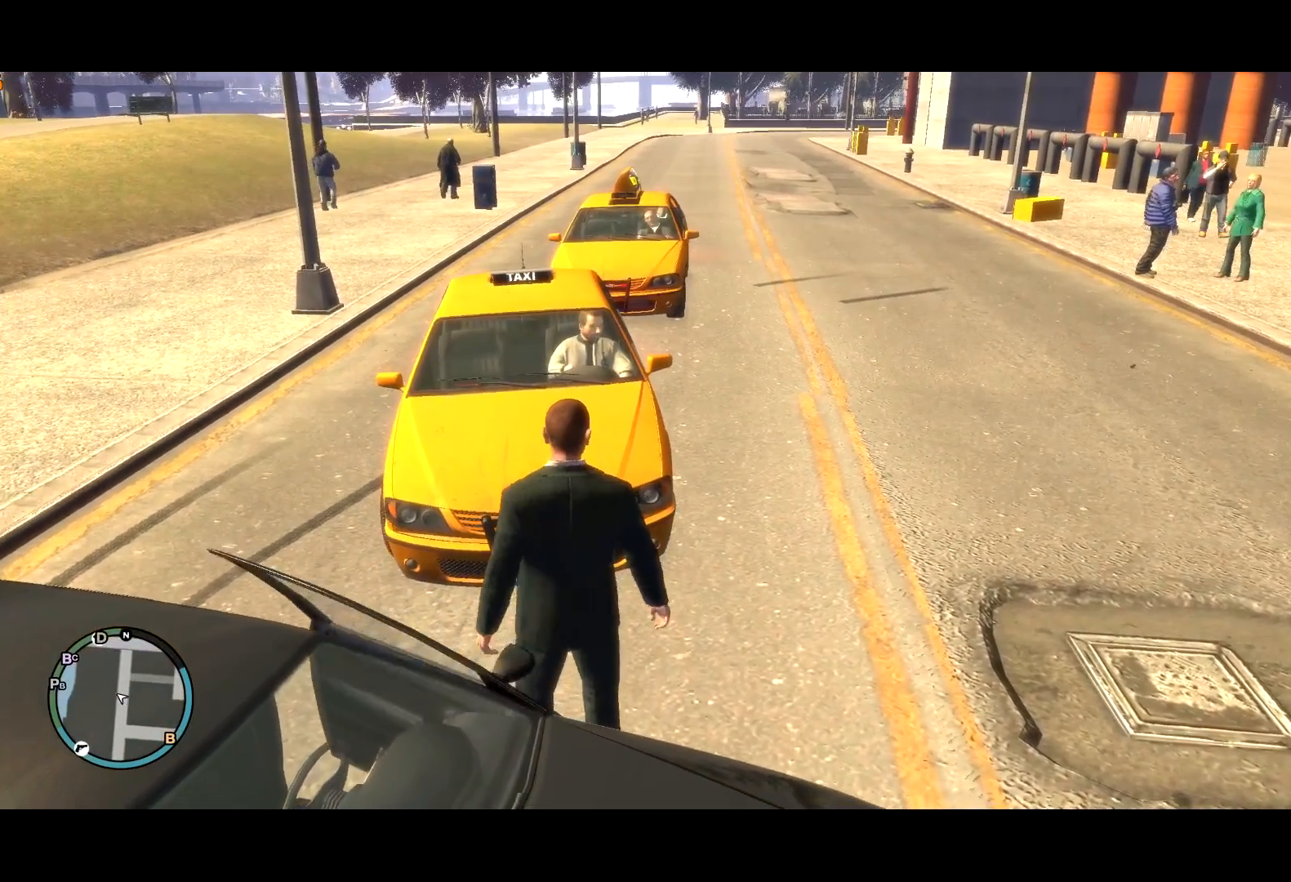
{"keys": [], "mouse": [], "events": [[17, "w", "down"], [200, "d", "down"], [250, "d", "up"], [300, "w", "up"]]}
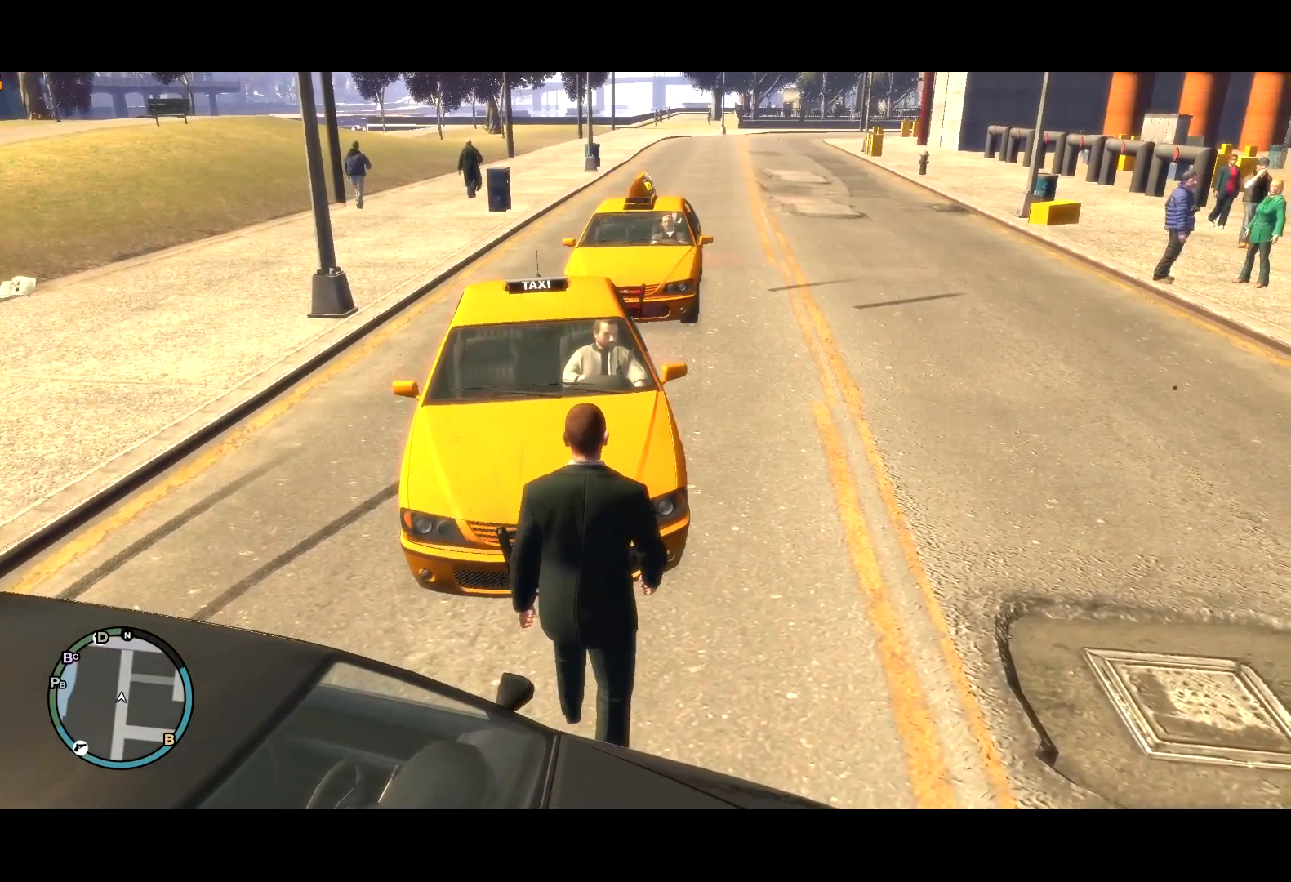
{"keys": [], "mouse": [], "events": [[217, "w", "down"], [400, "w", "up"]]}
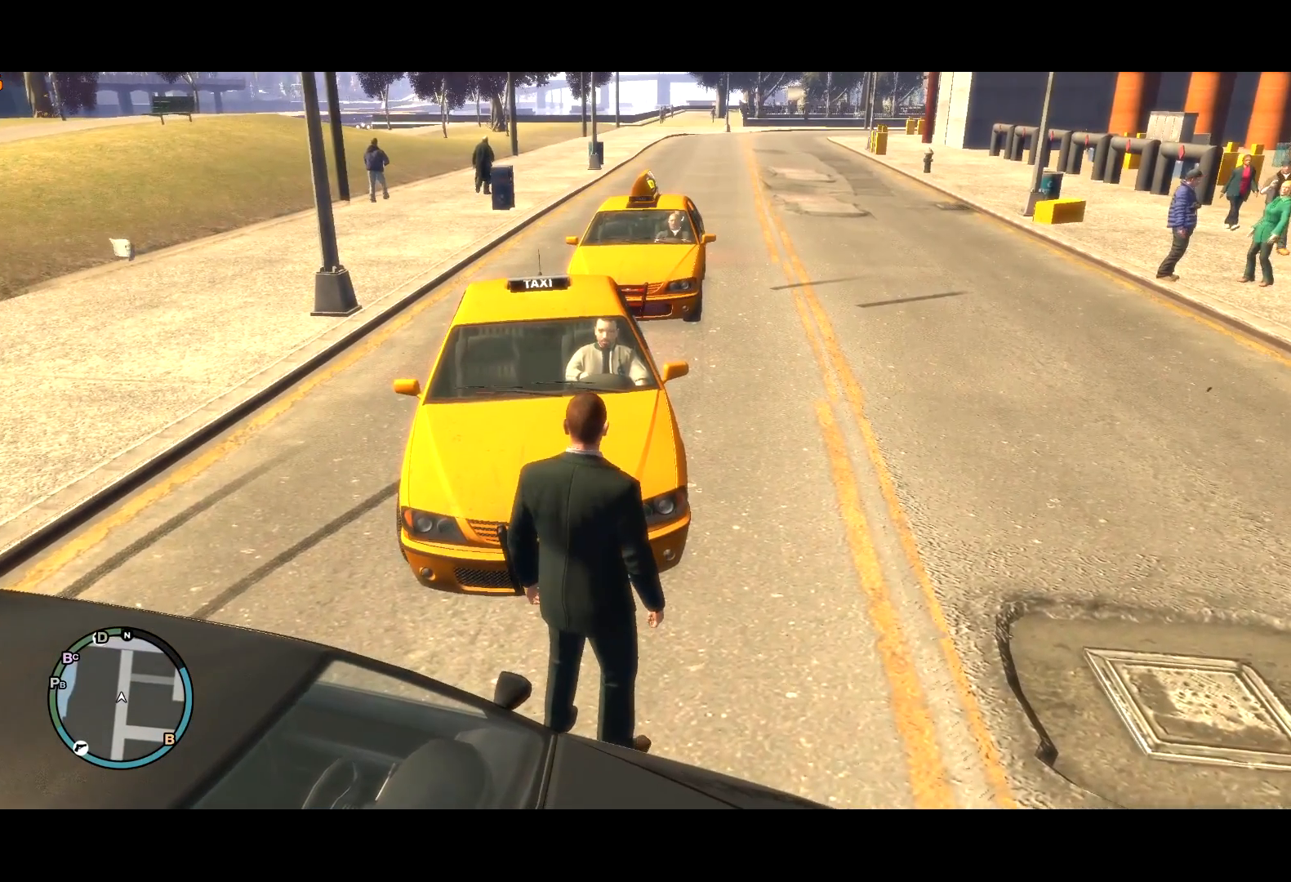
{"keys": ["w"], "mouse": [], "events": [[417, "w", "down"]]}
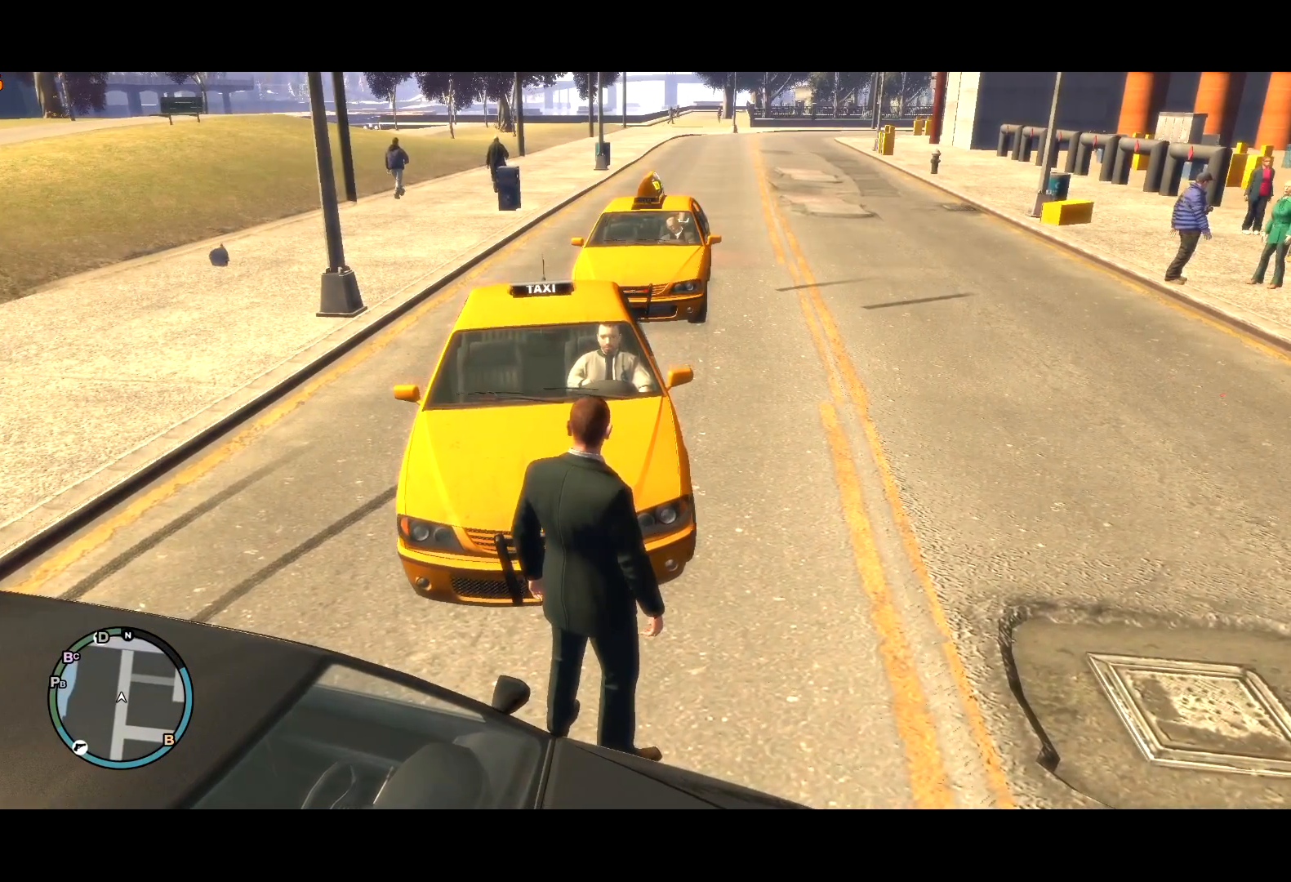
{"keys": [], "mouse": [], "events": [[17, "w", "up"]]}
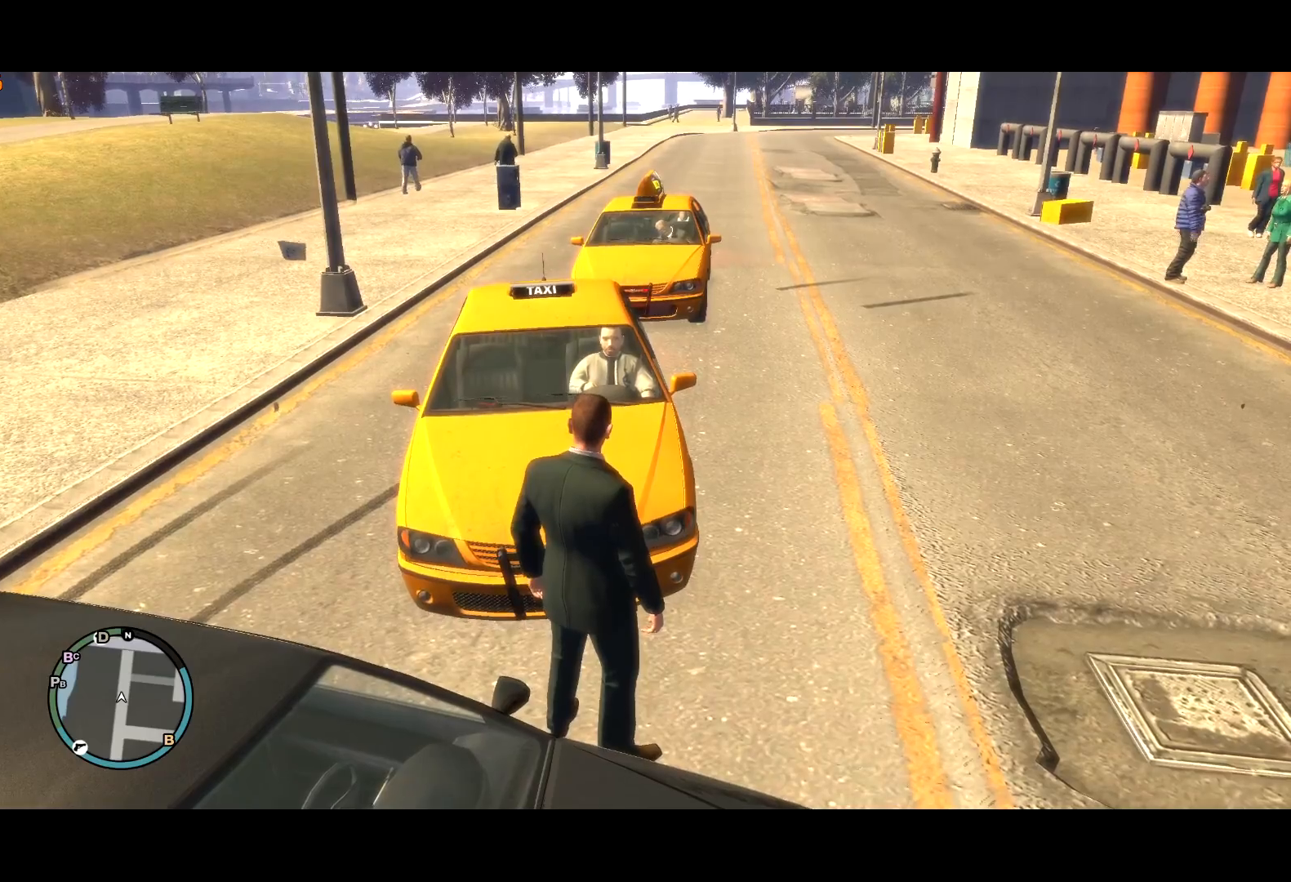
{"keys": [], "mouse": [], "events": []}
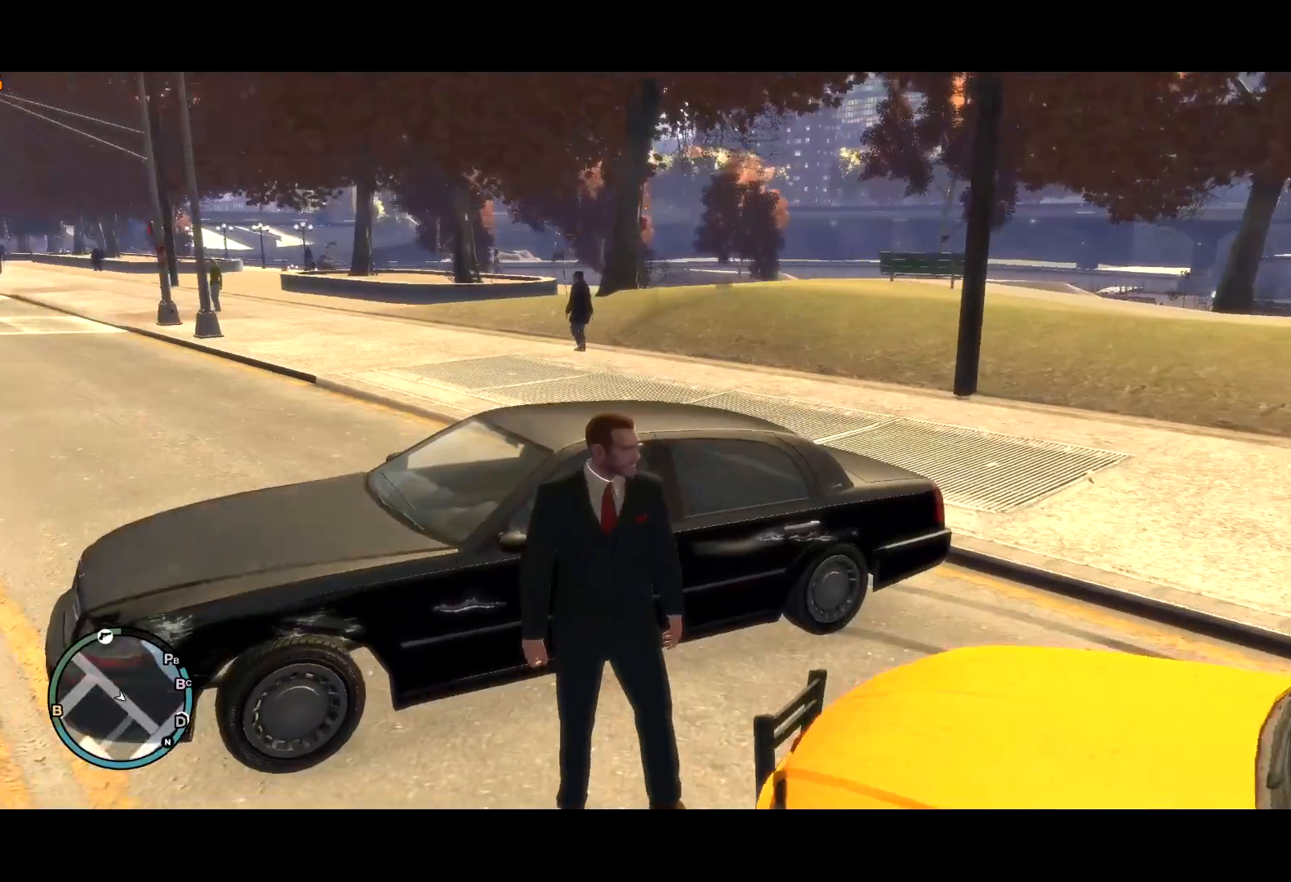
{"keys": [], "mouse": [], "events": []}
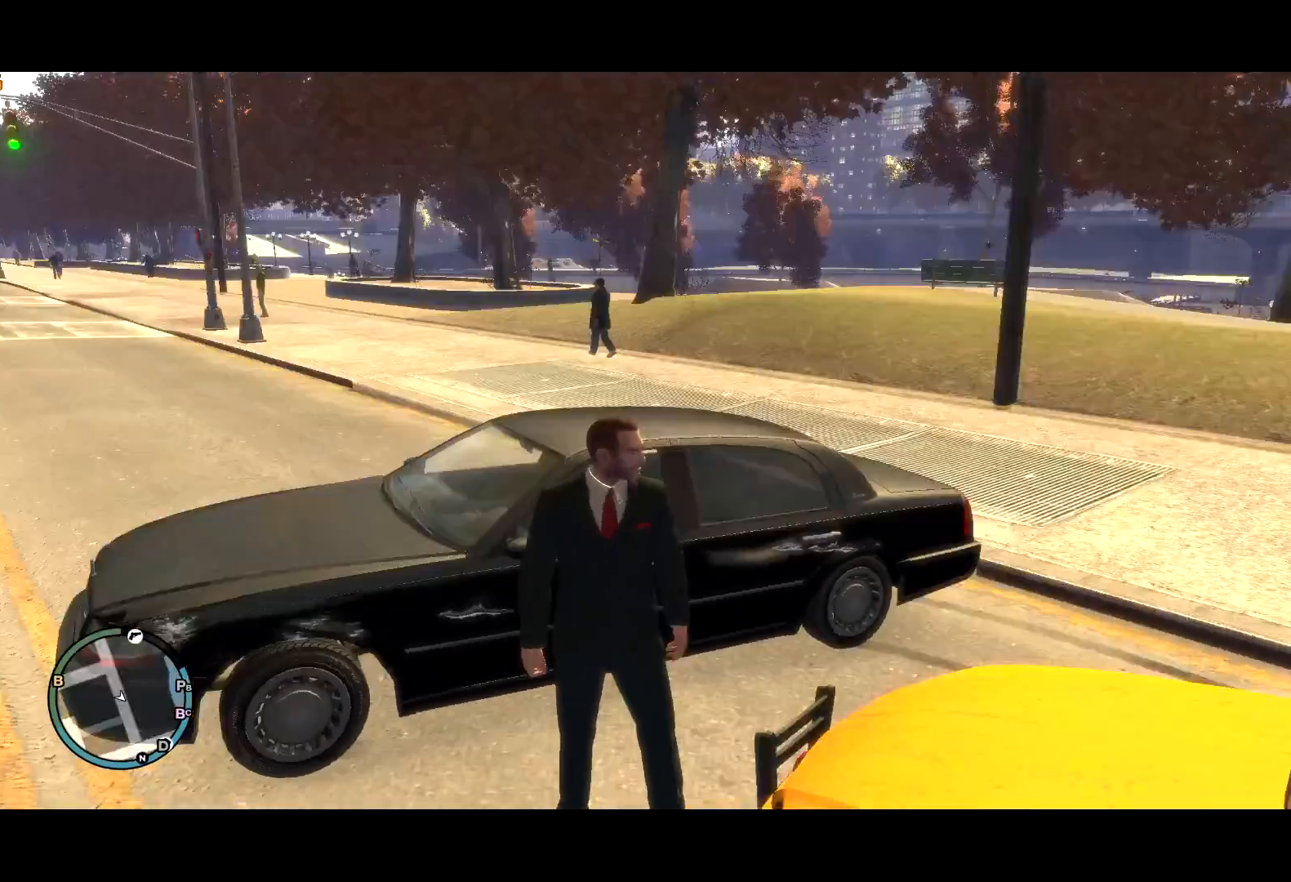
{"keys": [], "mouse": [], "events": []}
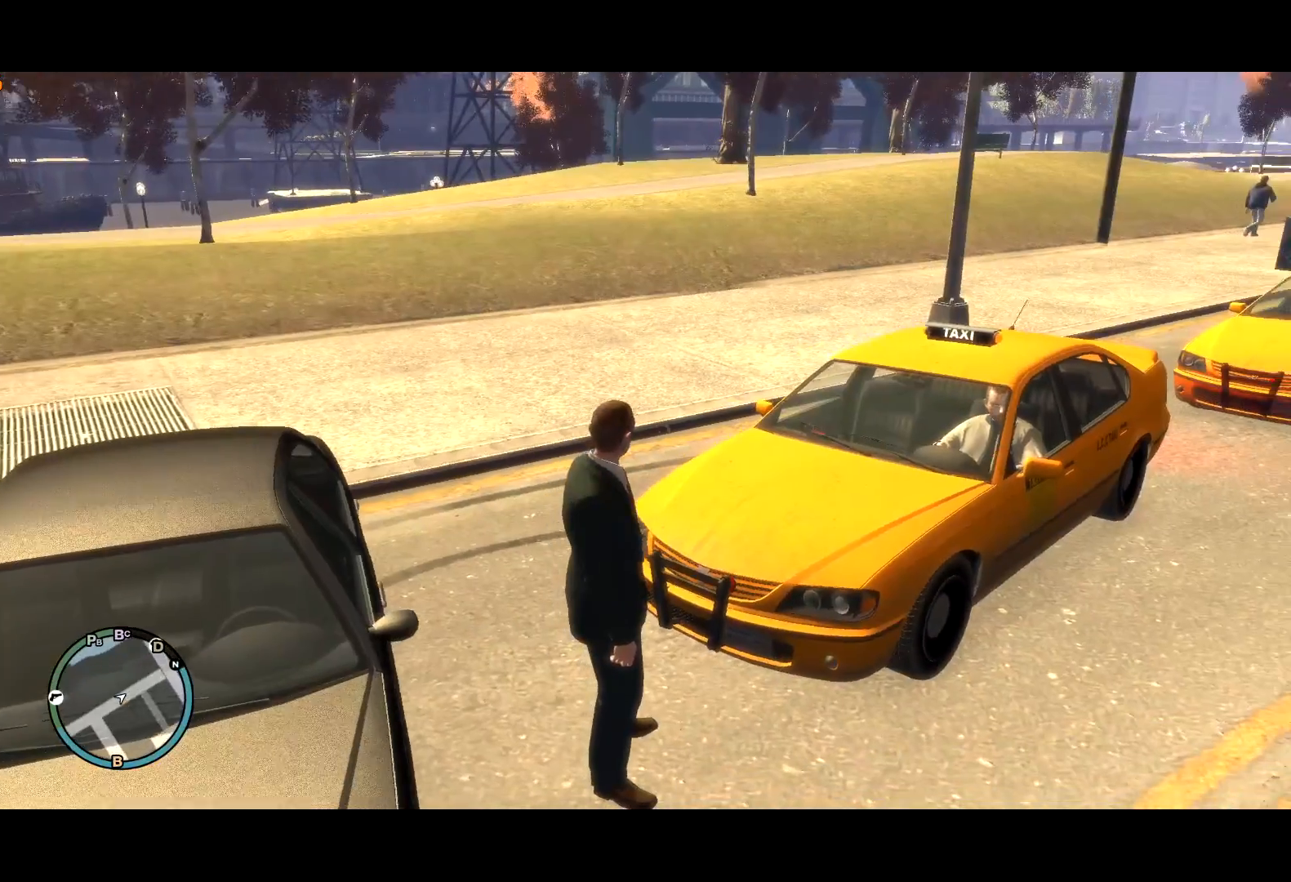
{"keys": [], "mouse": [], "events": []}
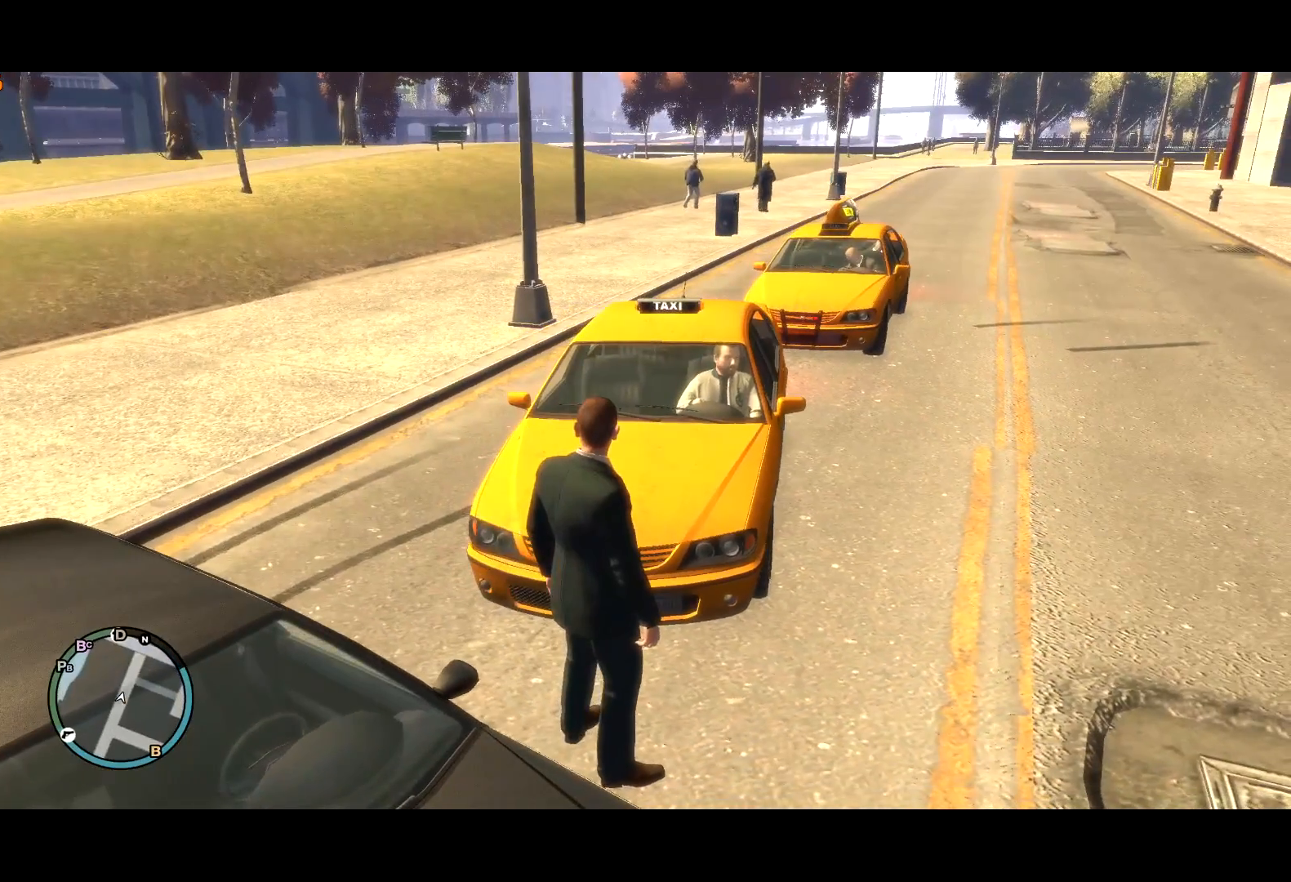
{"keys": [], "mouse": [], "events": []}